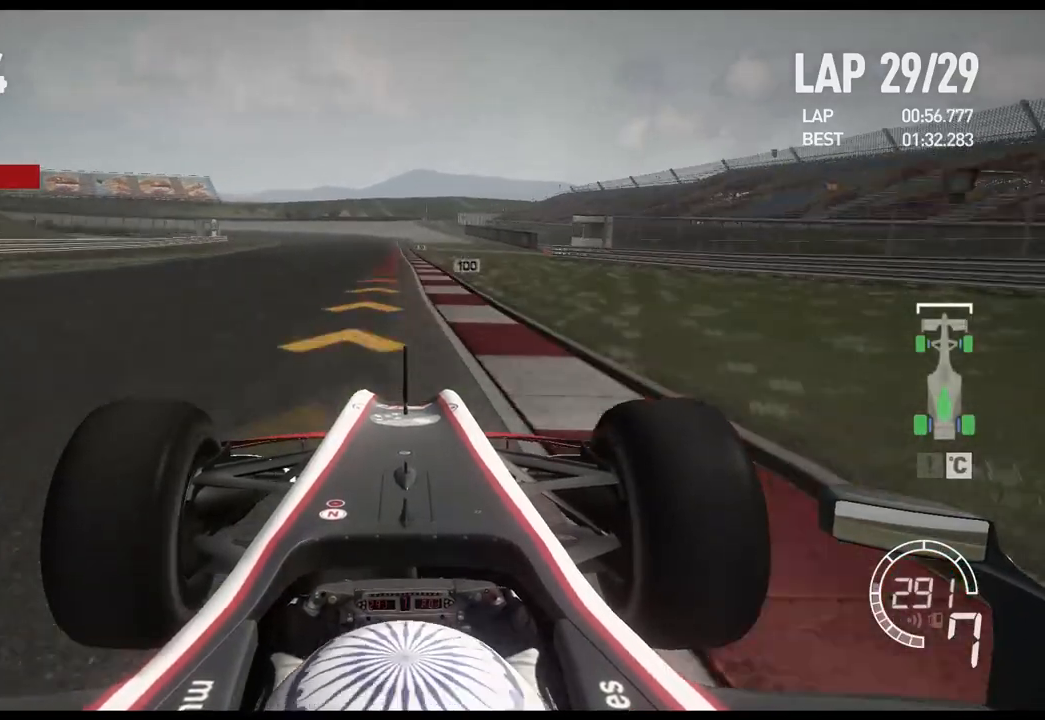
Gameplay with a controller (Xbox layout); each line is a JSON object with the inputs held at the frame after it. "events" lists button and stick changes between this image and that frame as [ms after this image, input, new state], when the widget could be followed in between.
{"buttons": ["L2"], "left_stick": "left", "right_stick": "center", "events": [[33, "L2", "down"], [50, "R2", "up"], [200, "X", "down"], [250, "X", "up"], [367, "X", "down"], [400, "left_stick", "left"], [467, "X", "up"]]}
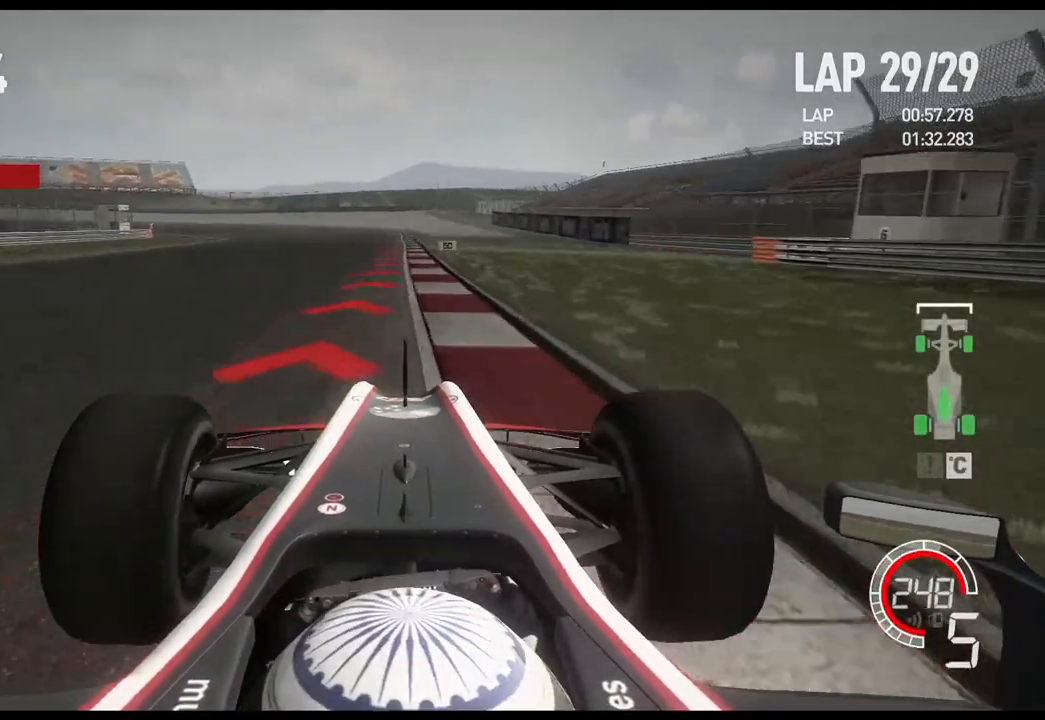
{"buttons": ["L2"], "left_stick": "left", "right_stick": "center", "events": [[83, "X", "down"], [167, "X", "up"]]}
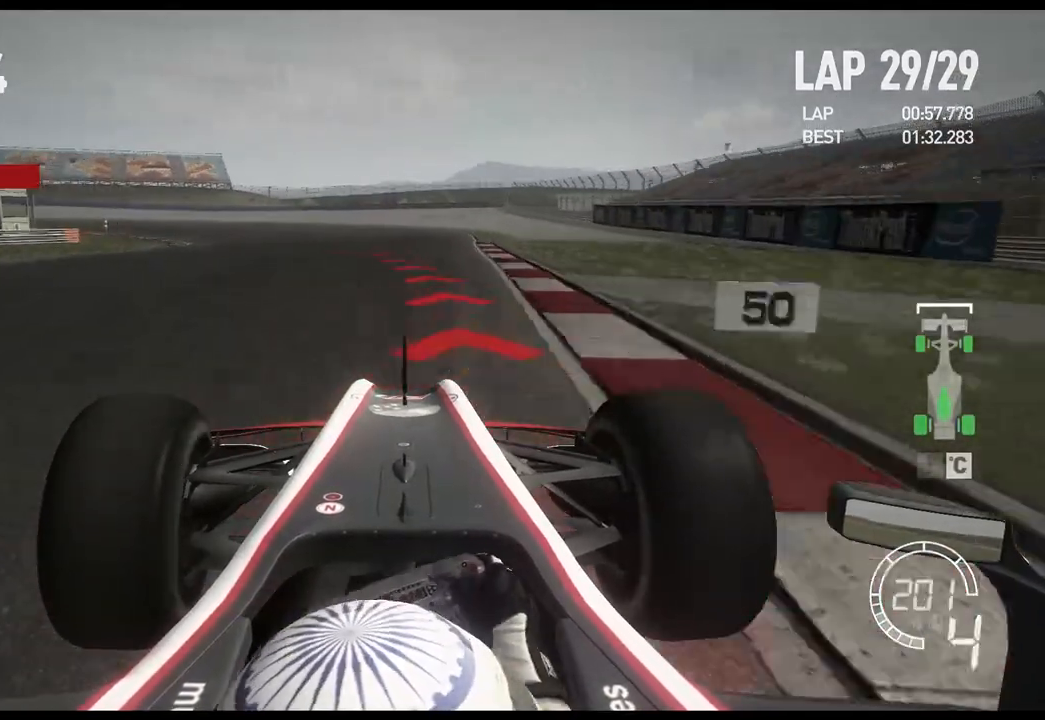
{"buttons": ["L2"], "left_stick": "left", "right_stick": "center", "events": [[83, "X", "down"], [183, "X", "up"]]}
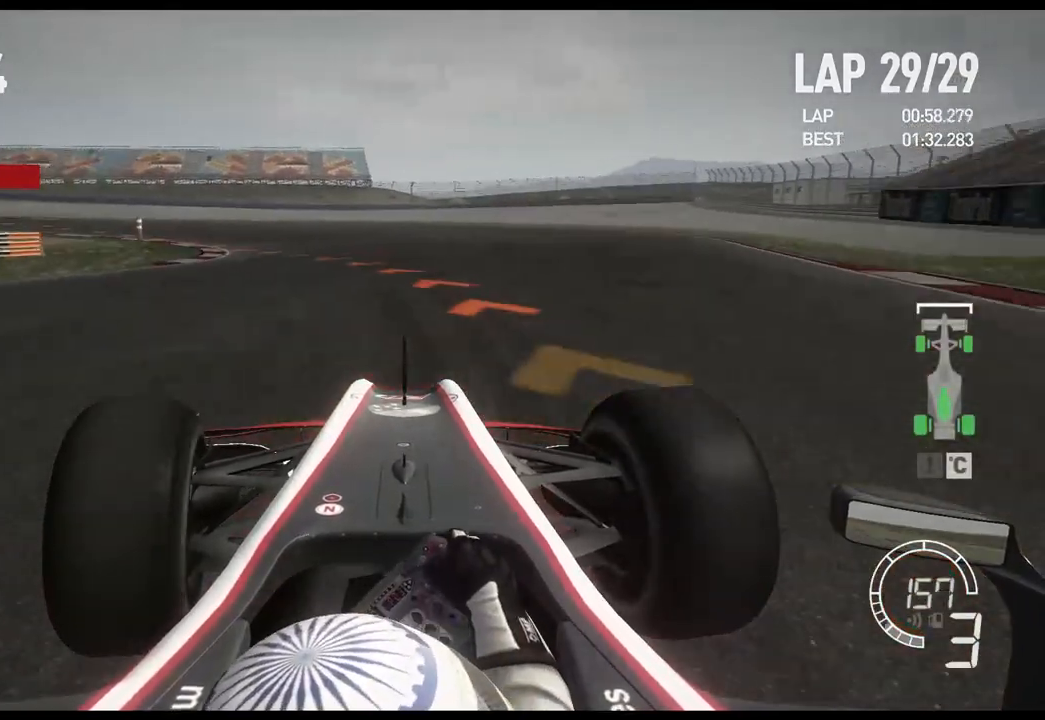
{"buttons": [], "left_stick": "left", "right_stick": "center", "events": [[133, "L2", "up"], [200, "R2", "down"], [367, "R2", "up"]]}
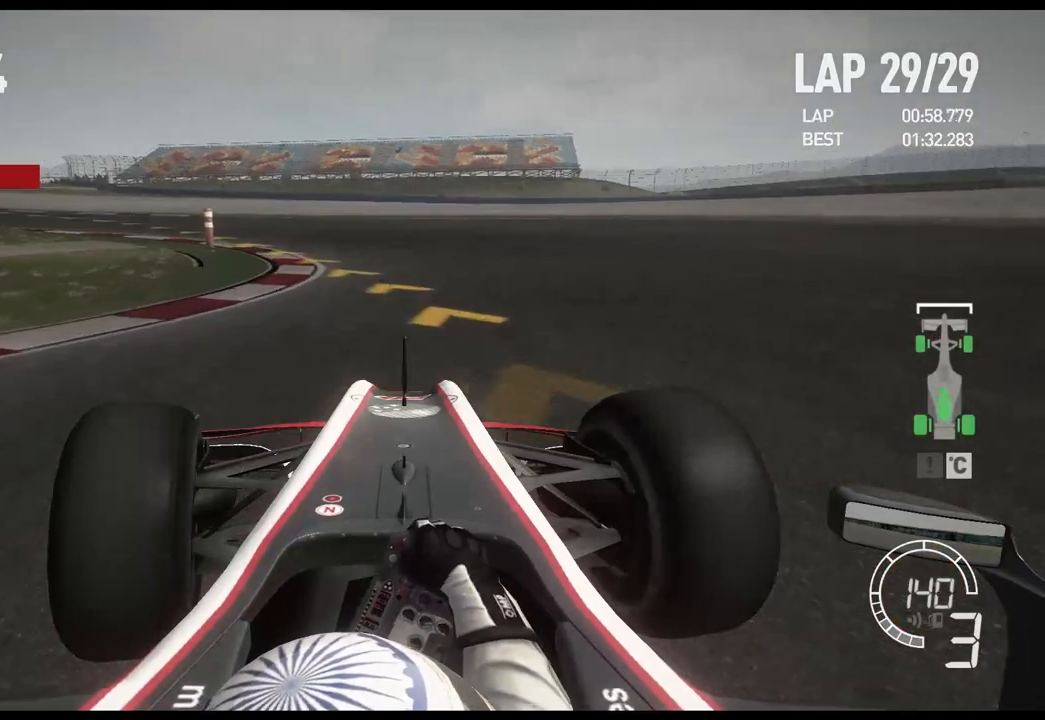
{"buttons": ["R2"], "left_stick": "left", "right_stick": "center", "events": [[283, "R2", "down"]]}
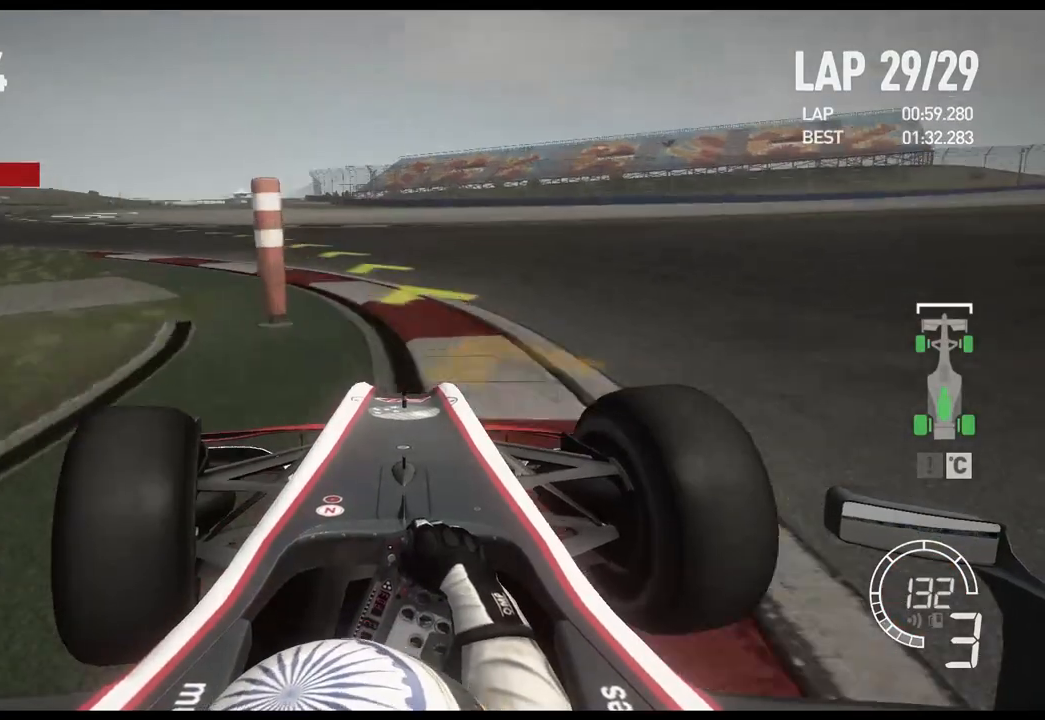
{"buttons": ["R2"], "left_stick": "left", "right_stick": "center", "events": []}
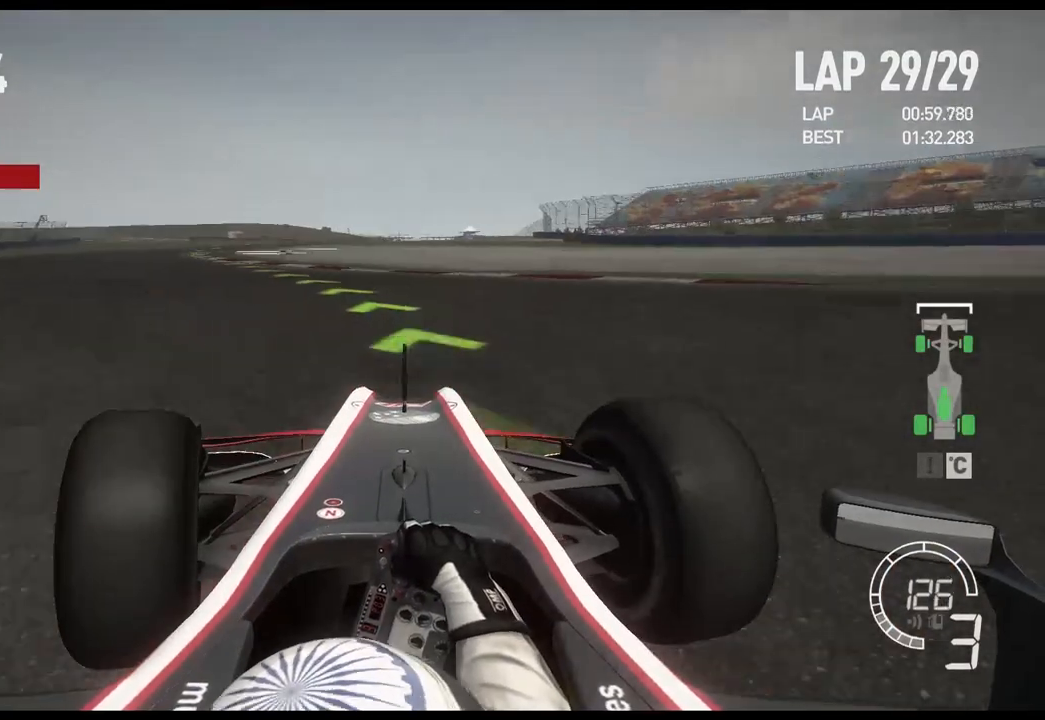
{"buttons": ["R2"], "left_stick": "left", "right_stick": "center", "events": []}
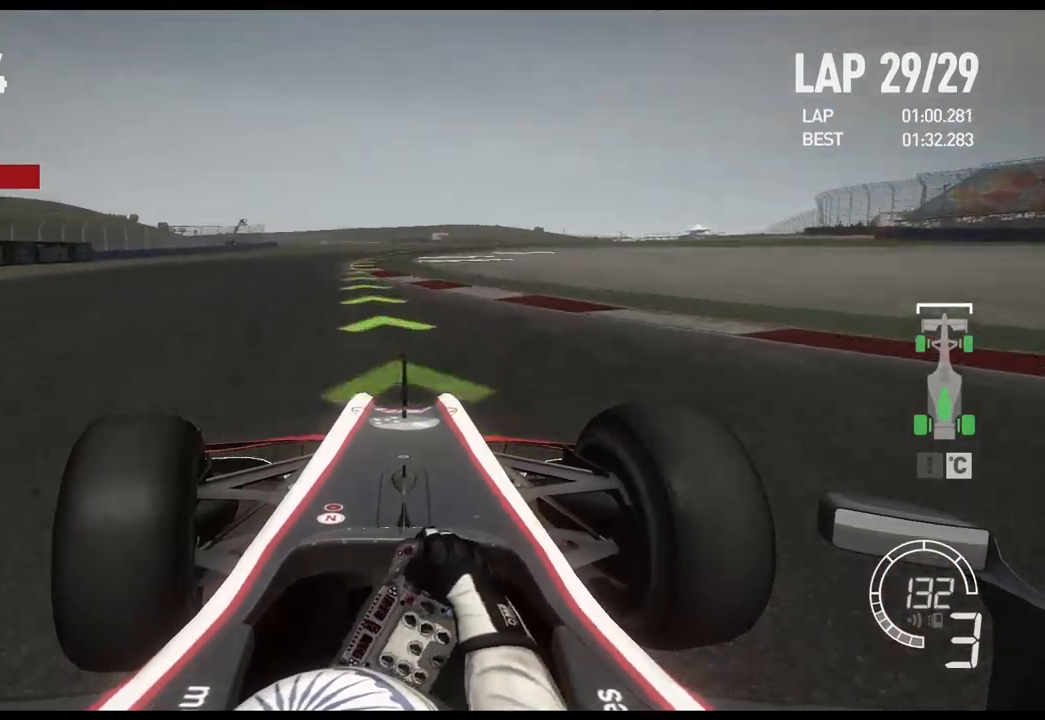
{"buttons": ["R2"], "left_stick": "right", "right_stick": "center", "events": [[17, "right_stick", "down"], [167, "left_stick", "center"], [433, "left_stick", "right"], [433, "right_stick", "center"]]}
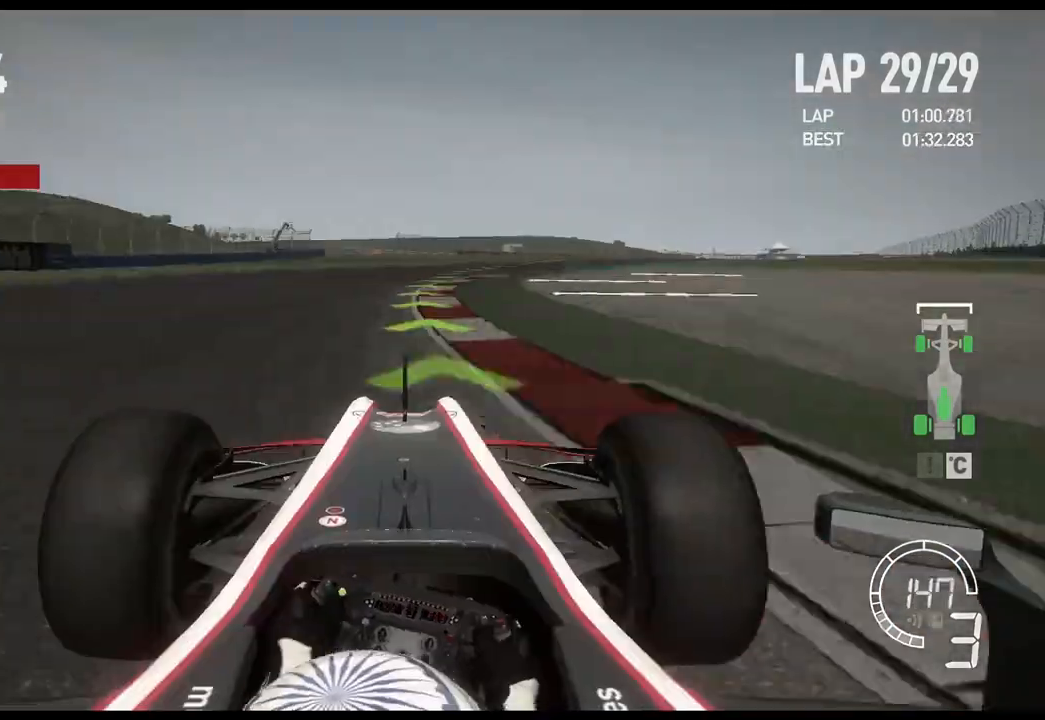
{"buttons": ["R2"], "left_stick": "right", "right_stick": "center", "events": []}
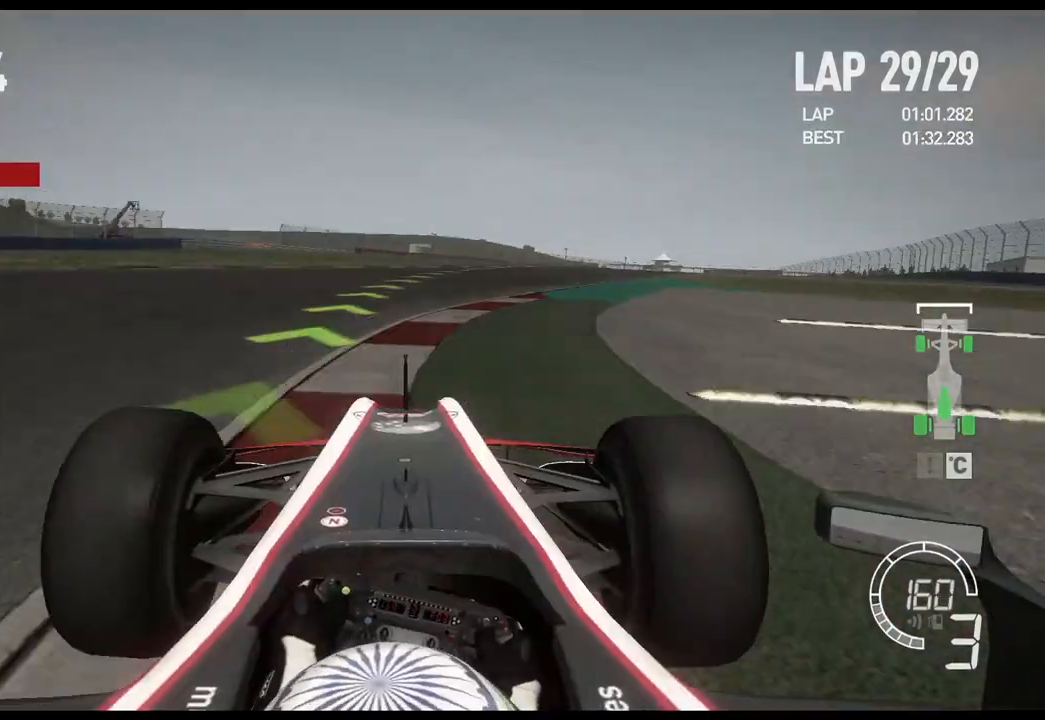
{"buttons": ["R2"], "left_stick": "right", "right_stick": "center", "events": []}
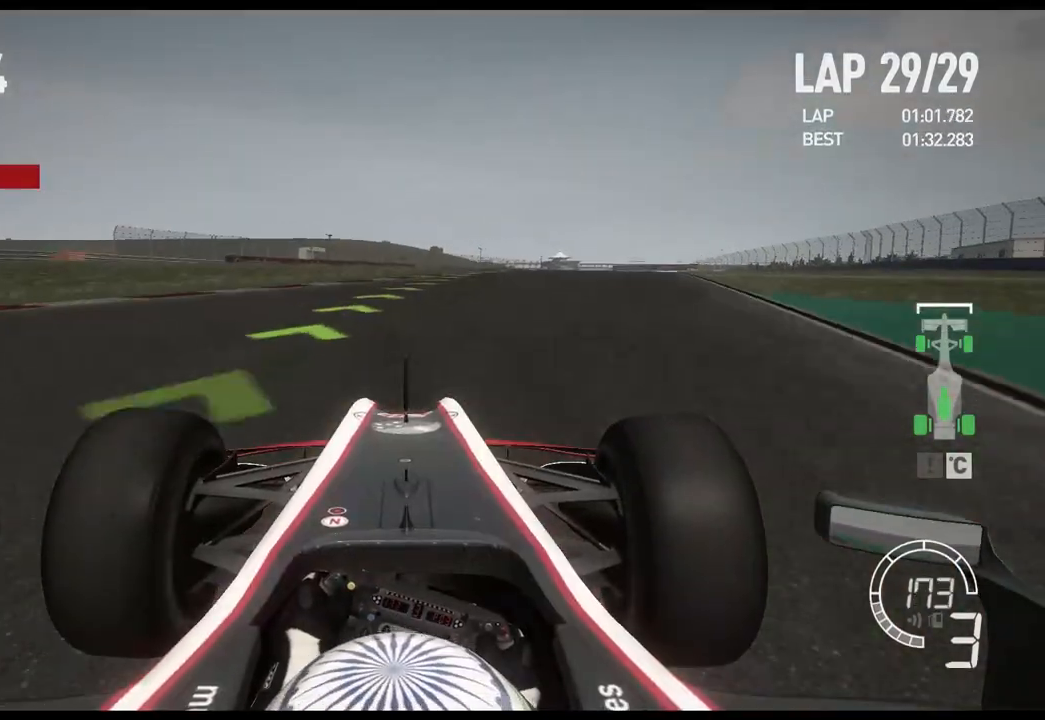
{"buttons": ["R2"], "left_stick": "right", "right_stick": "center", "events": []}
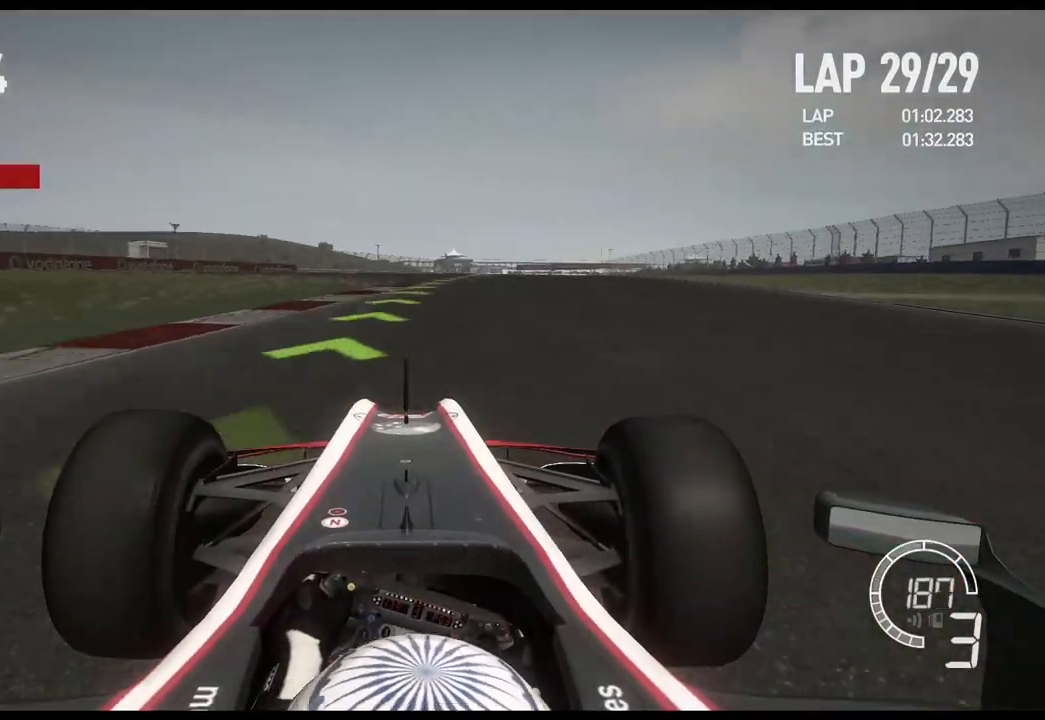
{"buttons": ["R2"], "left_stick": "right", "right_stick": "center", "events": [[200, "A", "down"], [333, "A", "up"]]}
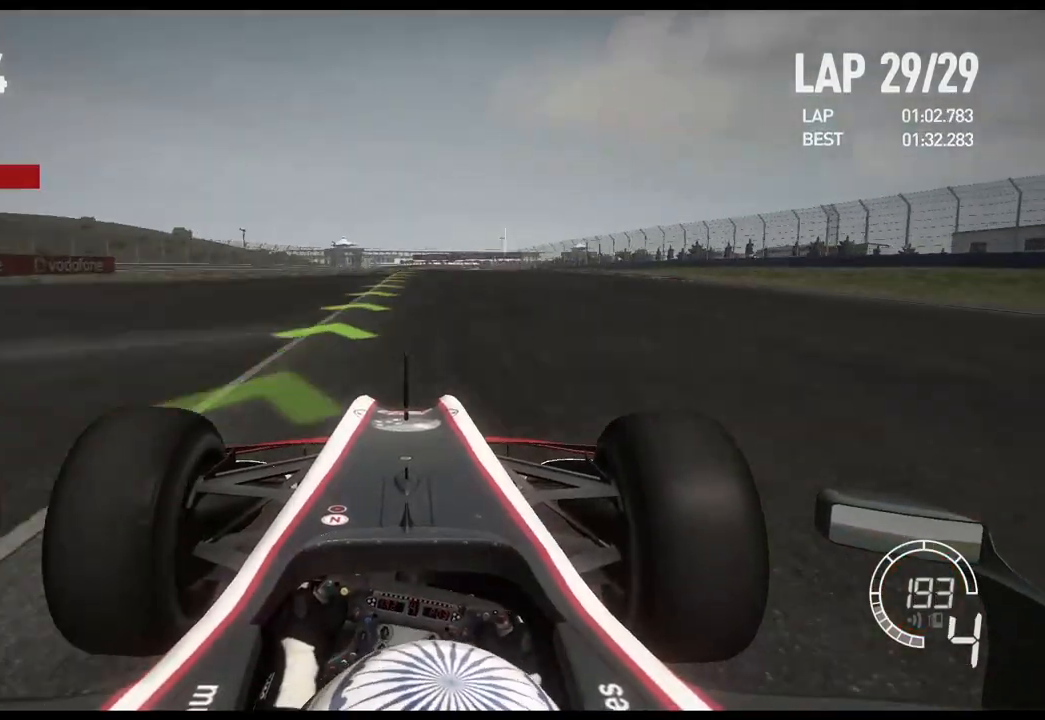
{"buttons": ["R2"], "left_stick": "center", "right_stick": "center", "events": [[83, "left_stick", "center"]]}
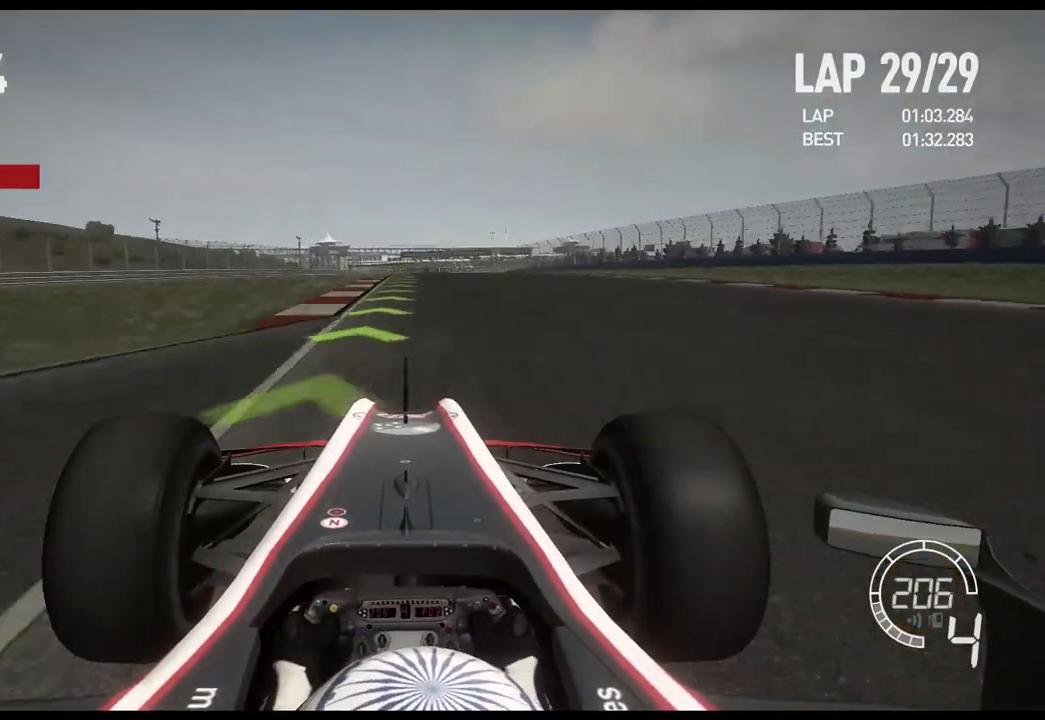
{"buttons": ["R2"], "left_stick": "center", "right_stick": "center", "events": []}
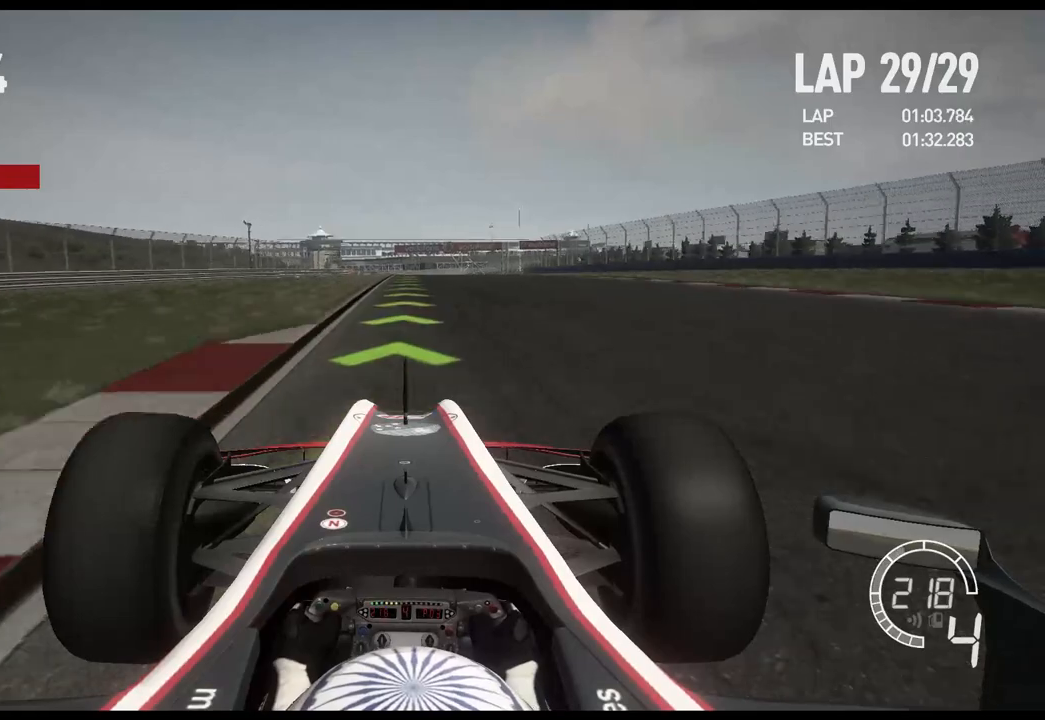
{"buttons": ["R2", "DPAD_DOWN"], "left_stick": "center", "right_stick": "center", "events": [[83, "DPAD_RIGHT", "down"], [150, "DPAD_RIGHT", "up"], [283, "DPAD_RIGHT", "down"], [333, "DPAD_RIGHT", "up"], [450, "DPAD_DOWN", "down"]]}
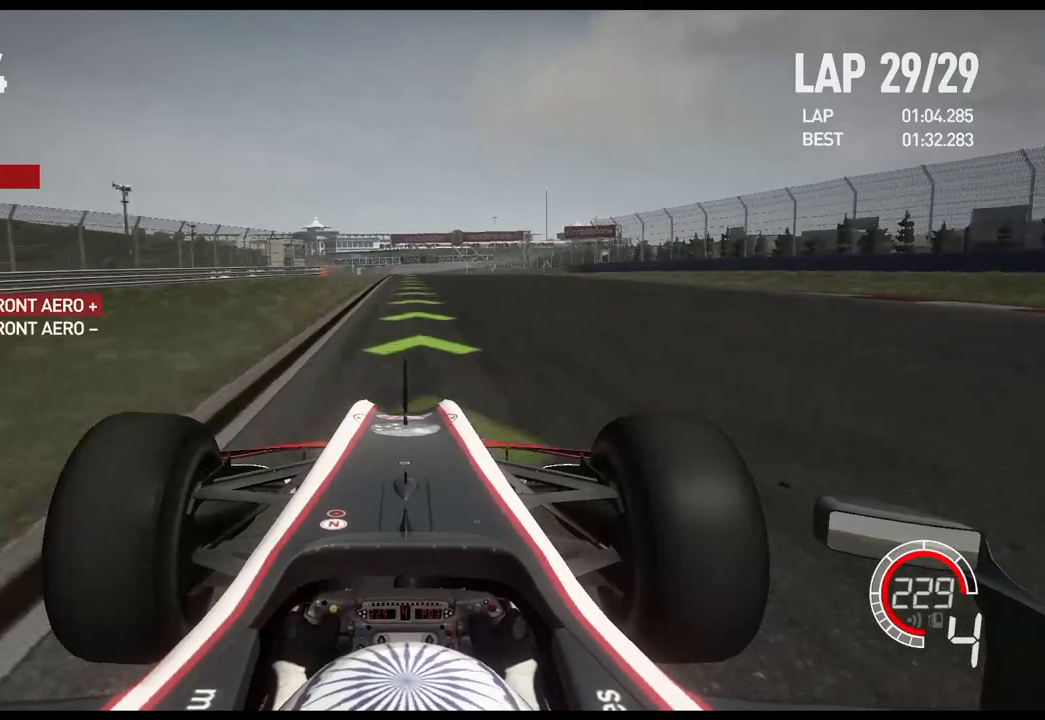
{"buttons": ["R2"], "left_stick": "center", "right_stick": "center", "events": [[50, "DPAD_DOWN", "up"], [117, "A", "down"], [217, "A", "up"]]}
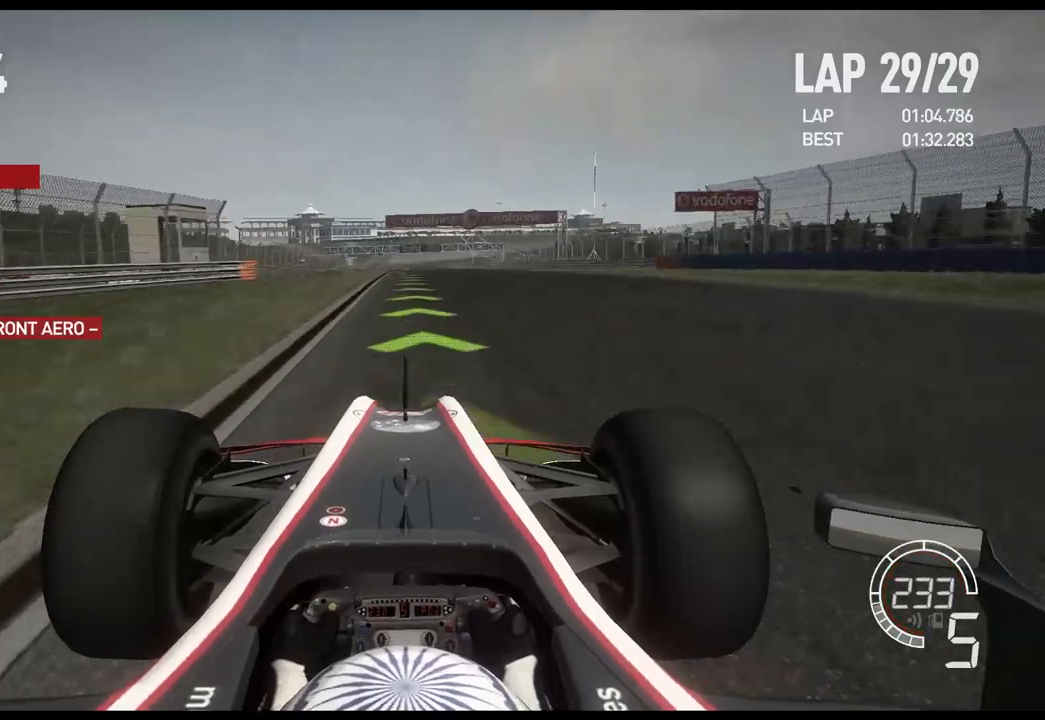
{"buttons": ["R2"], "left_stick": "center", "right_stick": "center", "events": []}
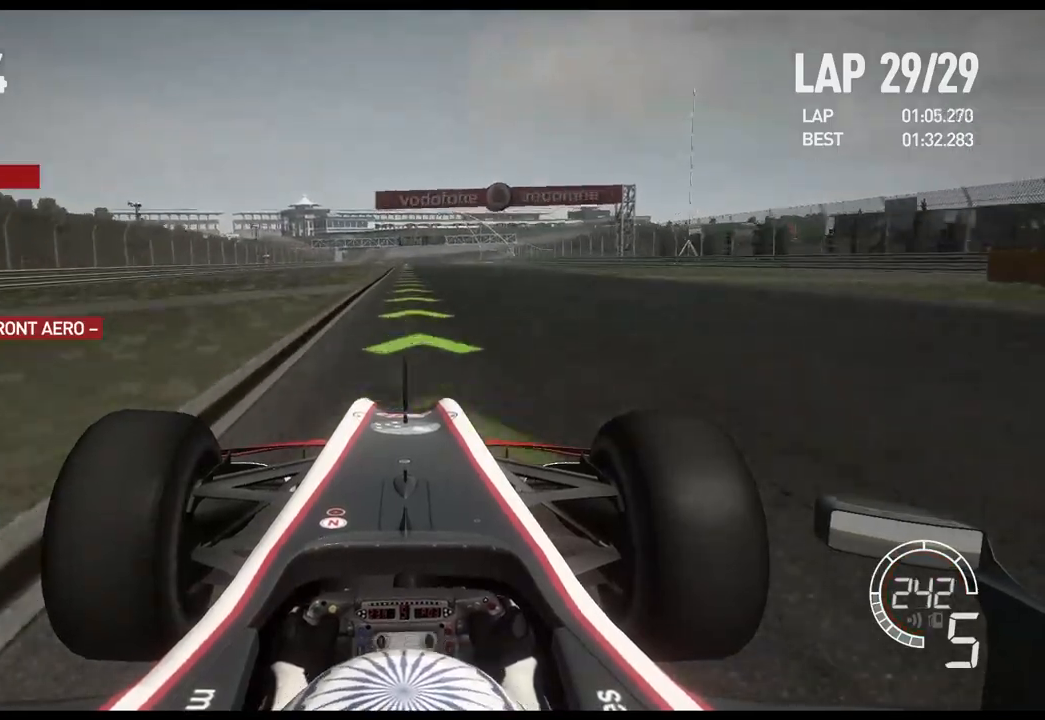
{"buttons": ["R2"], "left_stick": "center", "right_stick": "center", "events": []}
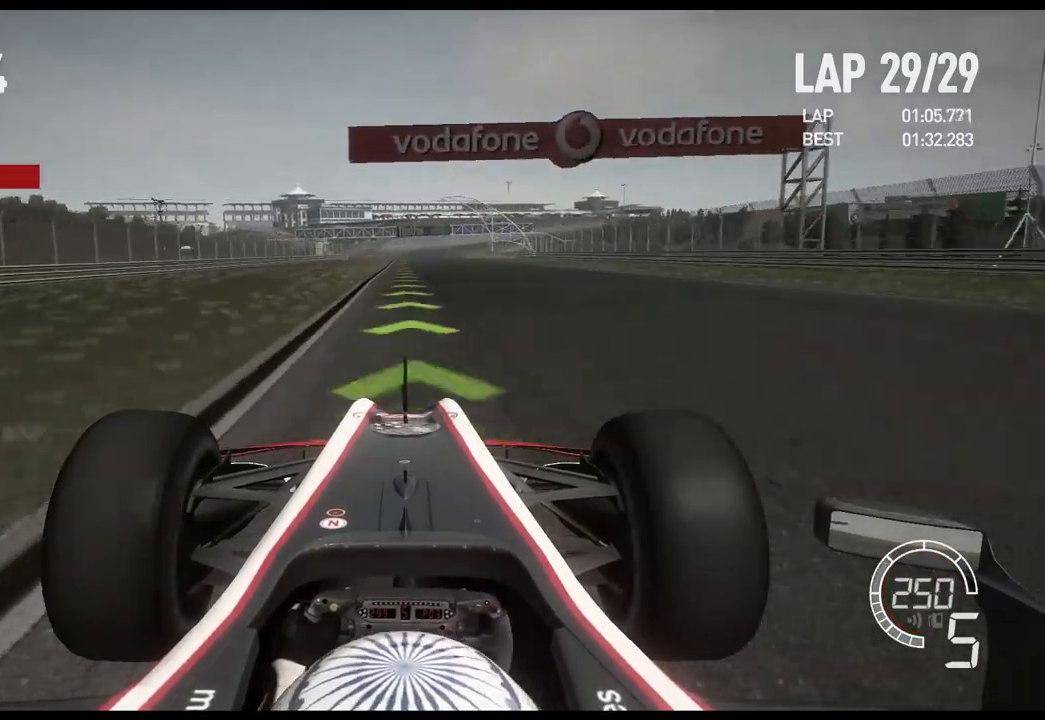
{"buttons": ["R2"], "left_stick": "center", "right_stick": "center", "events": []}
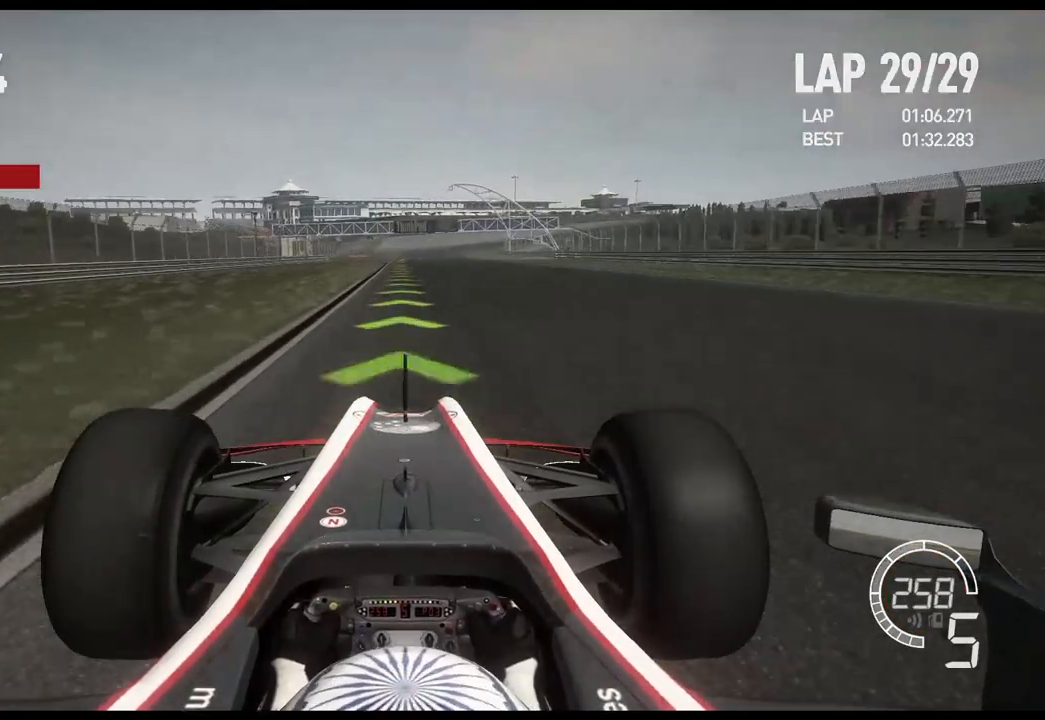
{"buttons": ["R2"], "left_stick": "center", "right_stick": "center", "events": []}
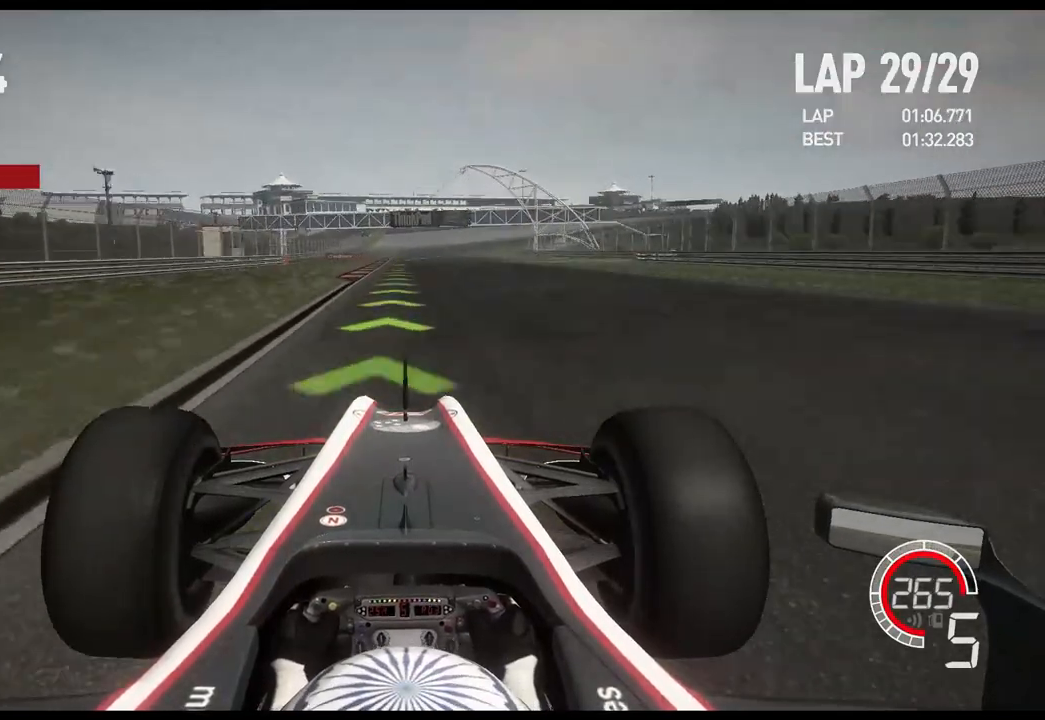
{"buttons": ["R2"], "left_stick": "center", "right_stick": "center", "events": [[117, "A", "down"], [183, "A", "up"]]}
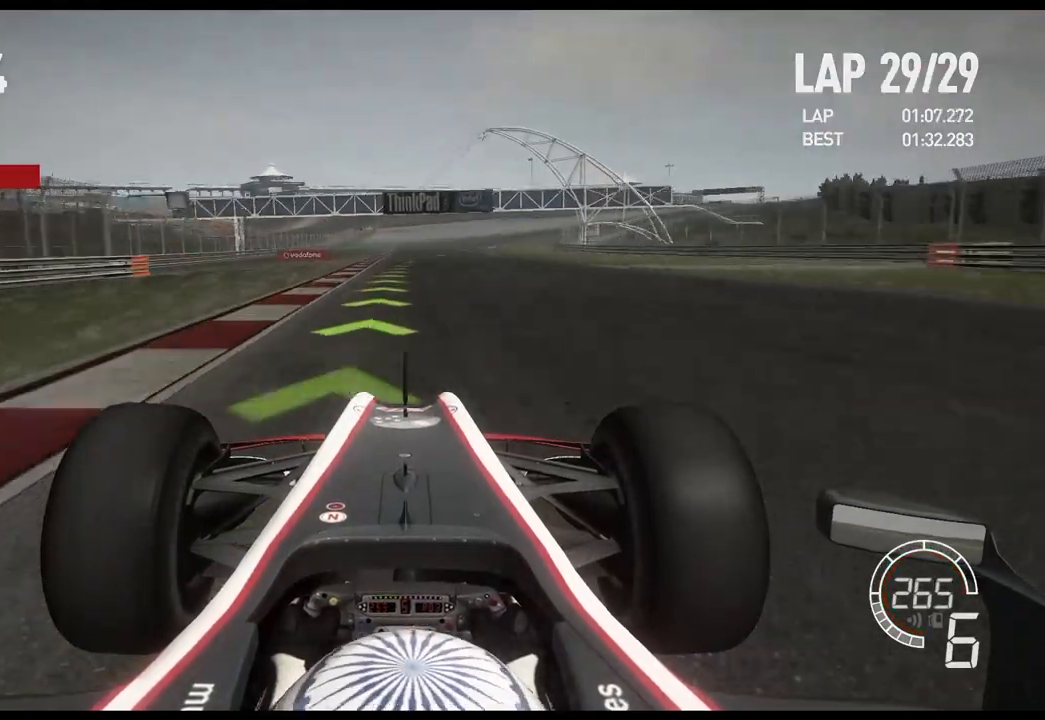
{"buttons": ["R2"], "left_stick": "right", "right_stick": "center", "events": [[350, "left_stick", "right"]]}
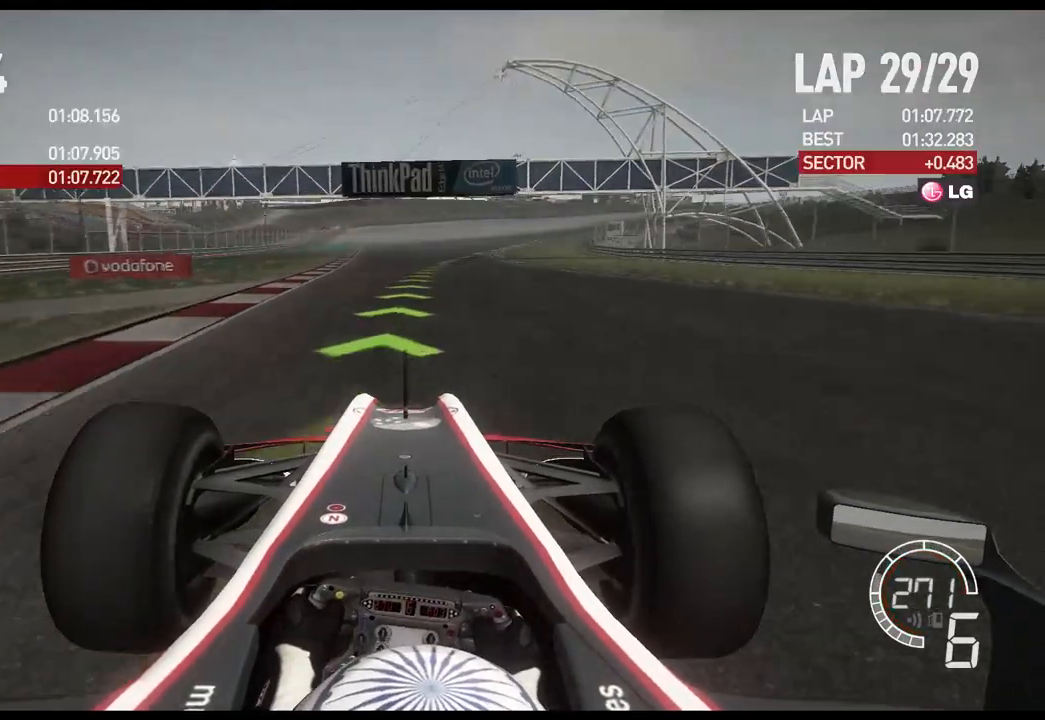
{"buttons": ["R2"], "left_stick": "right", "right_stick": "center", "events": []}
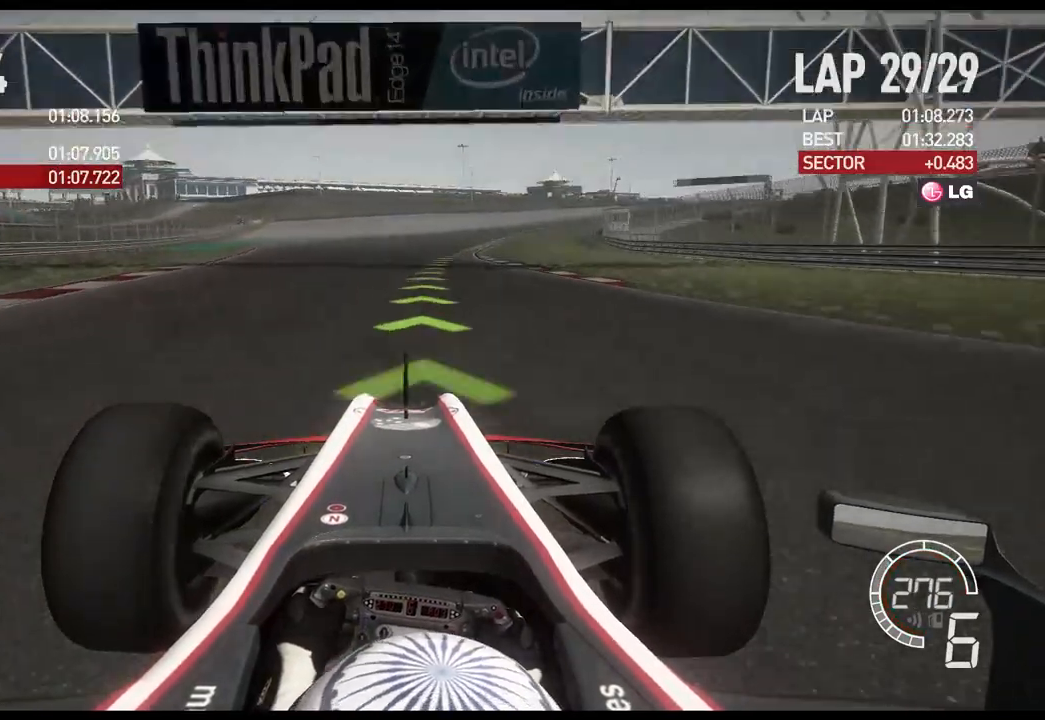
{"buttons": ["R2"], "left_stick": "right", "right_stick": "center", "events": []}
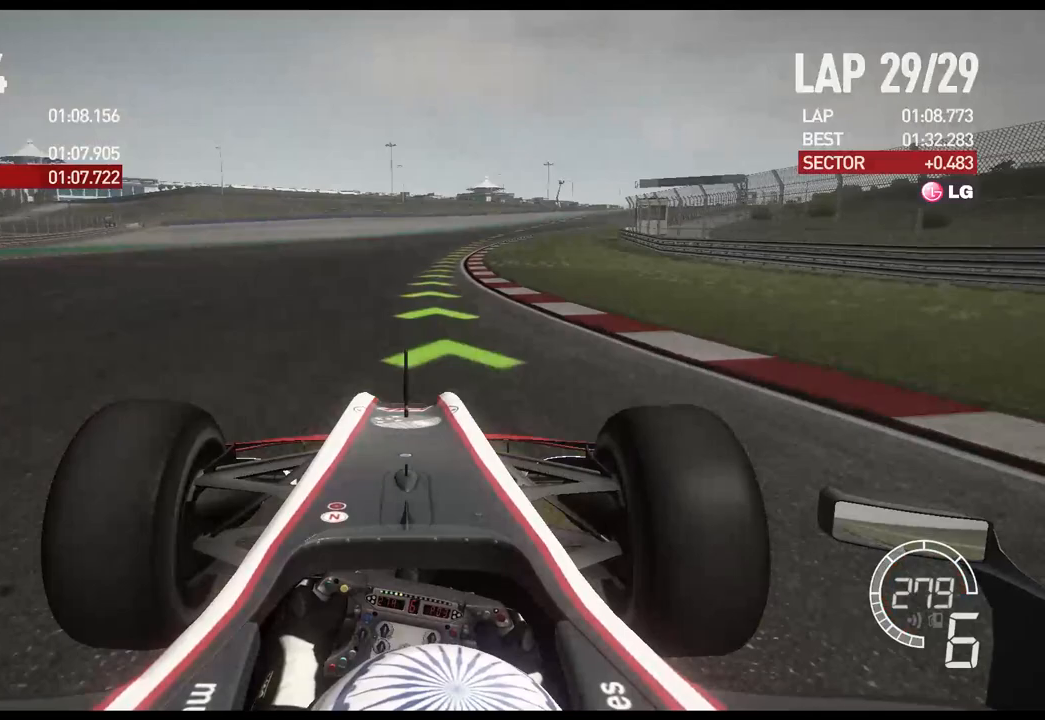
{"buttons": ["R2"], "left_stick": "right", "right_stick": "center", "events": []}
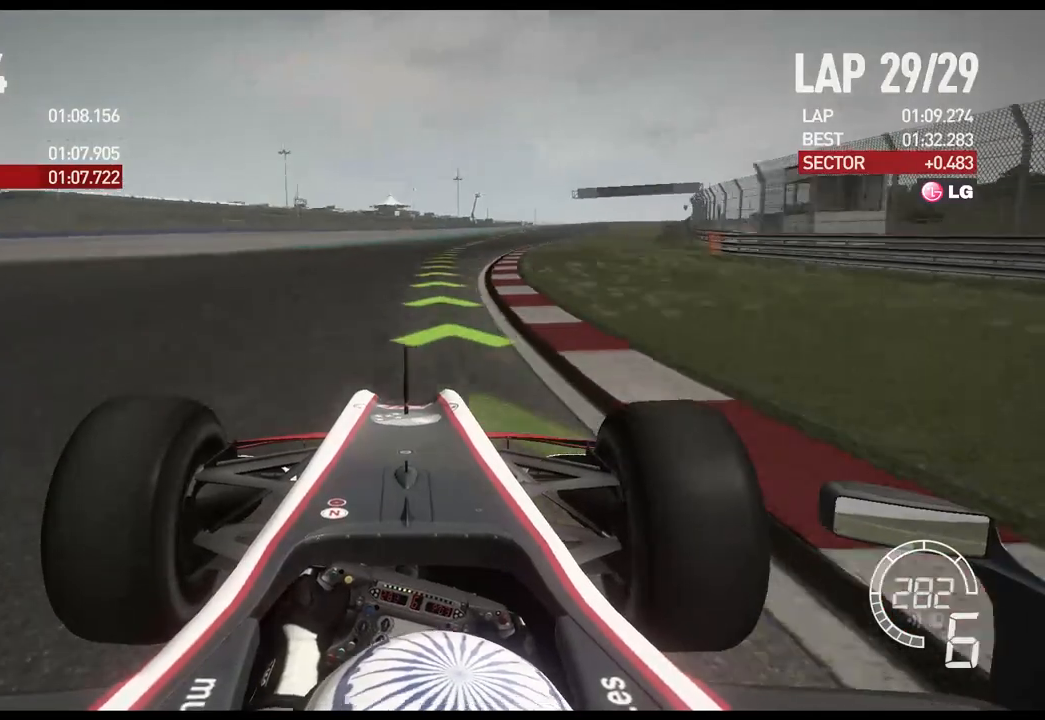
{"buttons": ["R2"], "left_stick": "right", "right_stick": "center", "events": []}
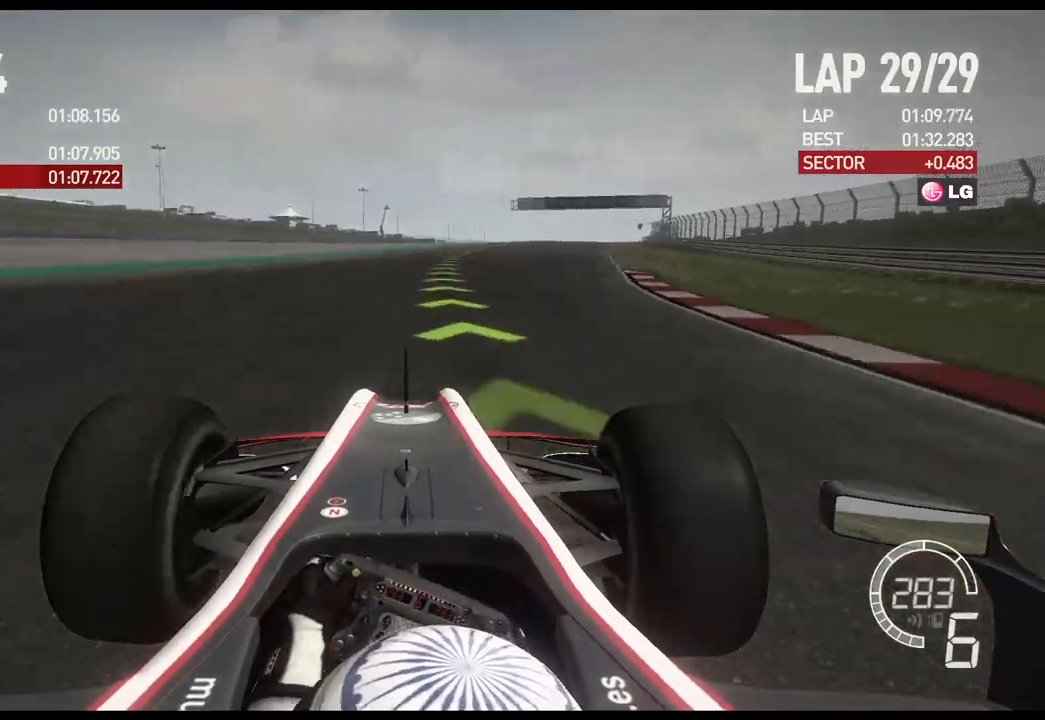
{"buttons": ["R2"], "left_stick": "right", "right_stick": "center", "events": []}
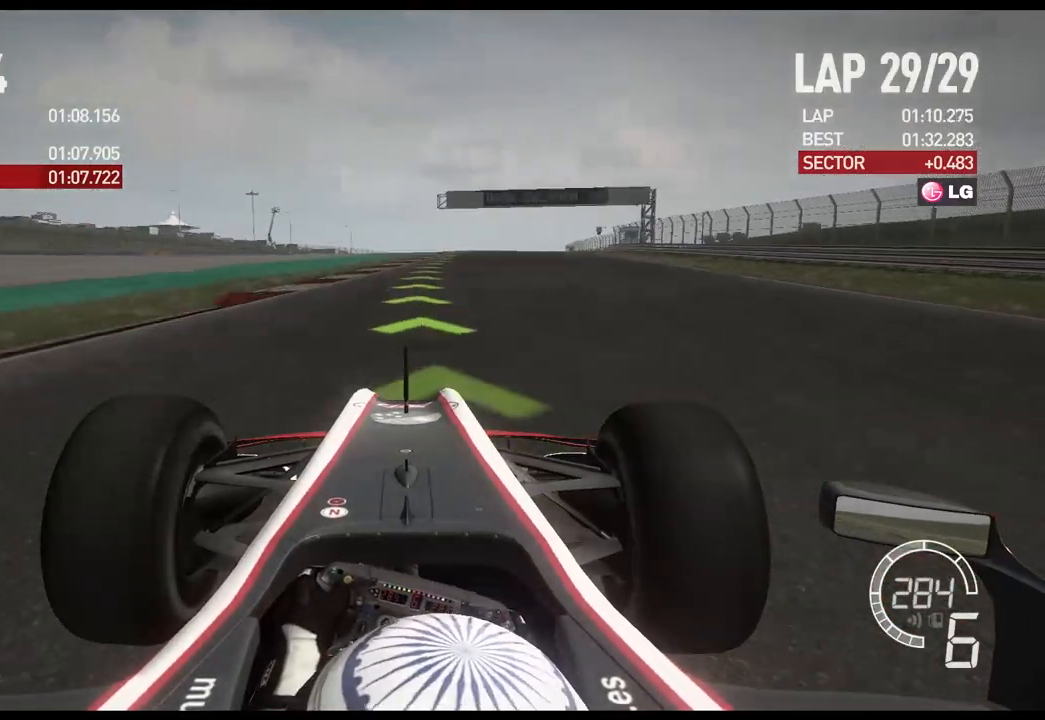
{"buttons": ["R2"], "left_stick": "right", "right_stick": "center", "events": []}